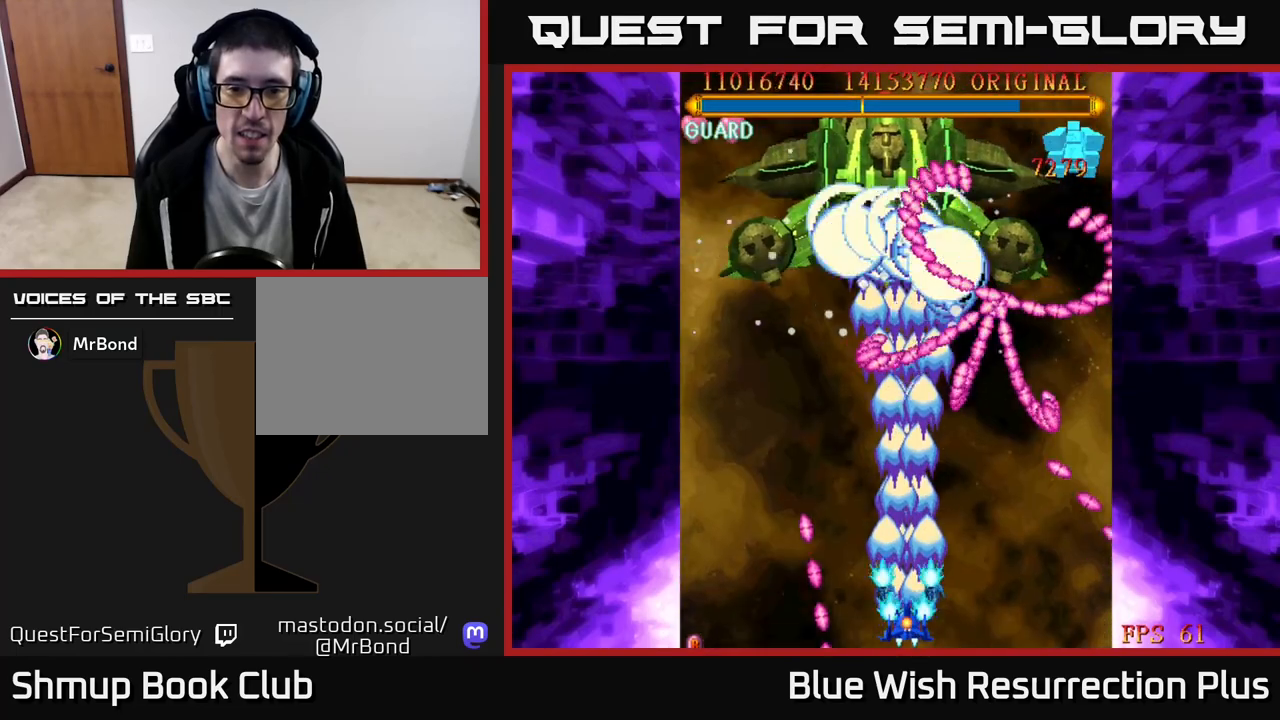
Gameplay with a controller (Xbox layout); each line is a JSON object with the inputs held at the frame after it. "events" lists button and stick changes between this image and that frame as [ms after this image, input, new state], when the widget could be followed in between. Not read: left_stick right_stick.
{"buttons": ["A", "DPAD_UP", "DPAD_LEFT"], "events": [[233, "DPAD_LEFT", "down"], [283, "DPAD_UP", "down"]]}
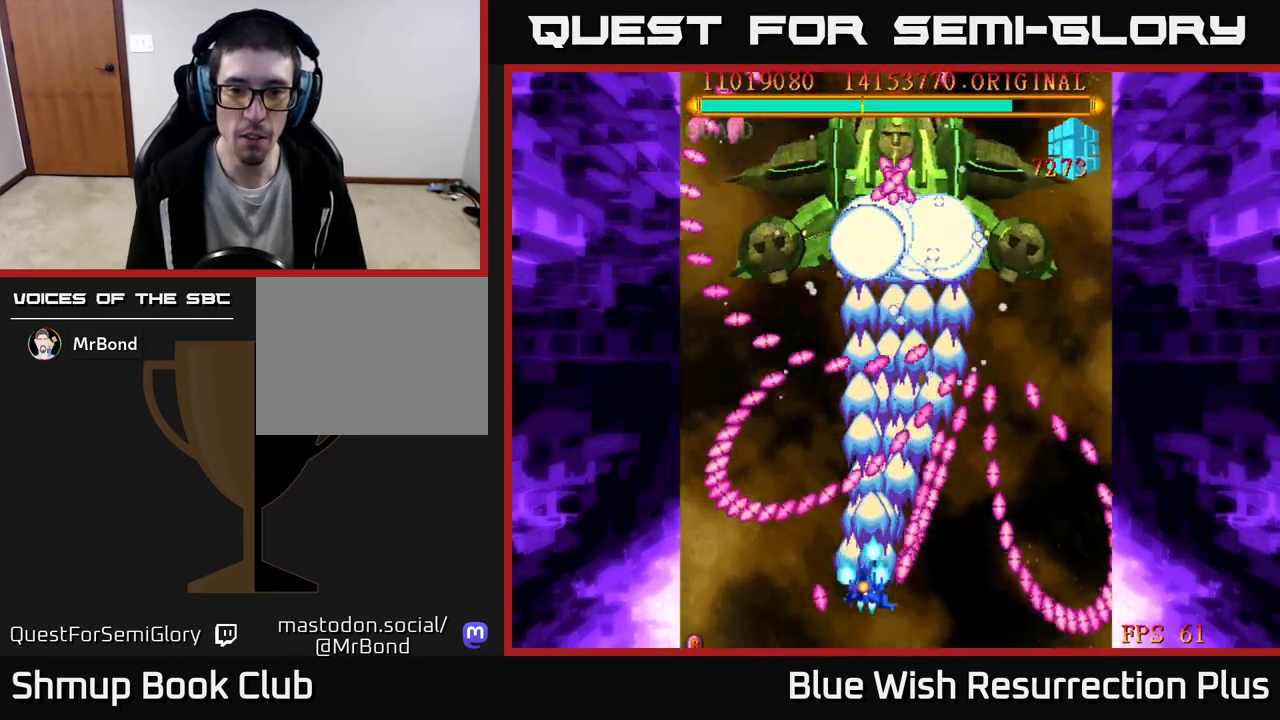
{"buttons": ["A", "DPAD_UP", "DPAD_LEFT"], "events": [[67, "DPAD_LEFT", "up"], [233, "DPAD_RIGHT", "down"], [233, "DPAD_UP", "up"], [333, "DPAD_RIGHT", "up"], [367, "DPAD_UP", "down"], [383, "DPAD_LEFT", "down"]]}
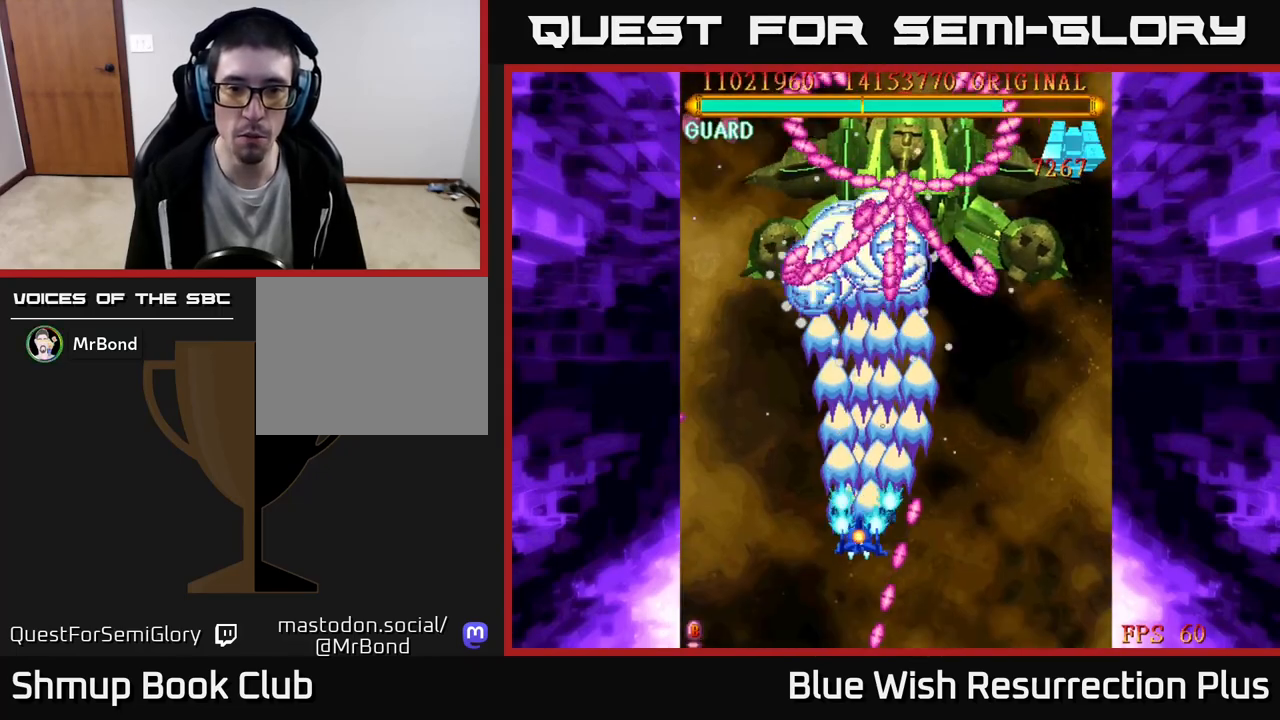
{"buttons": ["A", "DPAD_DOWN", "DPAD_RIGHT"], "events": [[17, "DPAD_LEFT", "up"], [167, "DPAD_RIGHT", "down"], [183, "DPAD_UP", "up"], [300, "DPAD_DOWN", "down"], [350, "DPAD_DOWN", "up"], [450, "DPAD_DOWN", "down"]]}
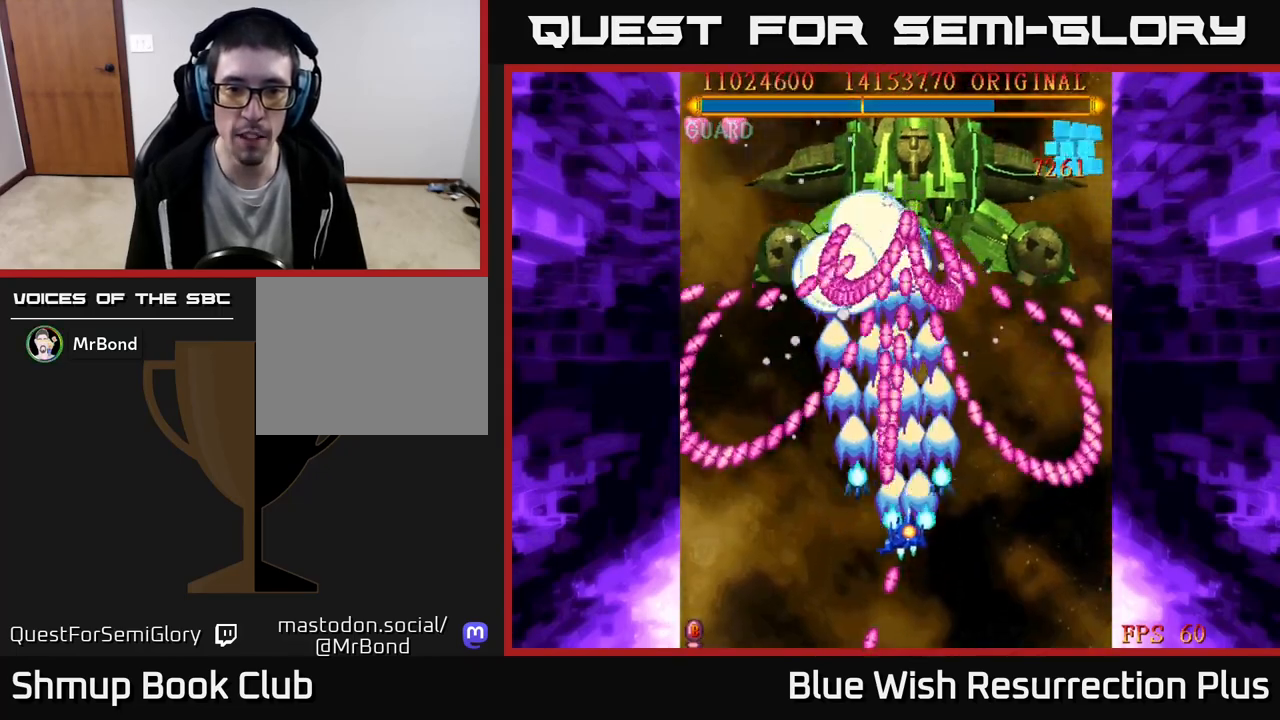
{"buttons": ["A", "DPAD_DOWN"], "events": [[233, "DPAD_RIGHT", "up"]]}
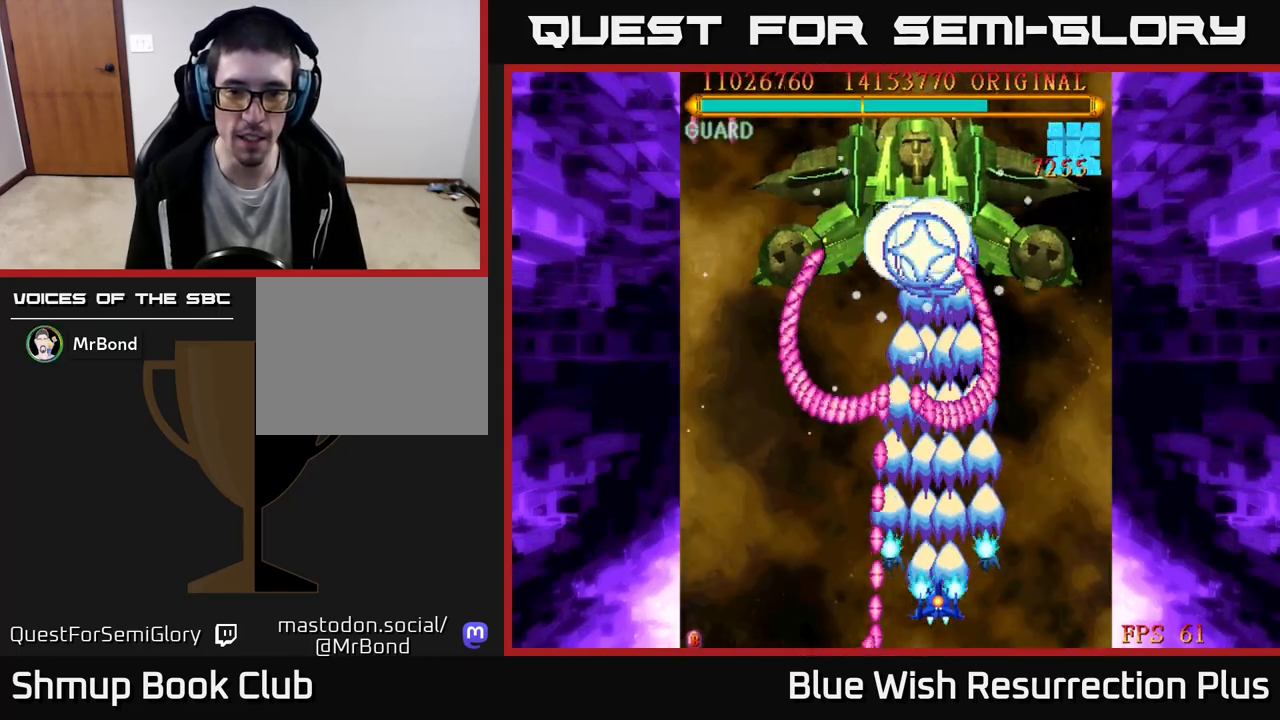
{"buttons": ["A", "DPAD_LEFT"], "events": [[17, "DPAD_DOWN", "up"], [217, "DPAD_LEFT", "down"], [367, "DPAD_LEFT", "up"], [500, "DPAD_LEFT", "down"]]}
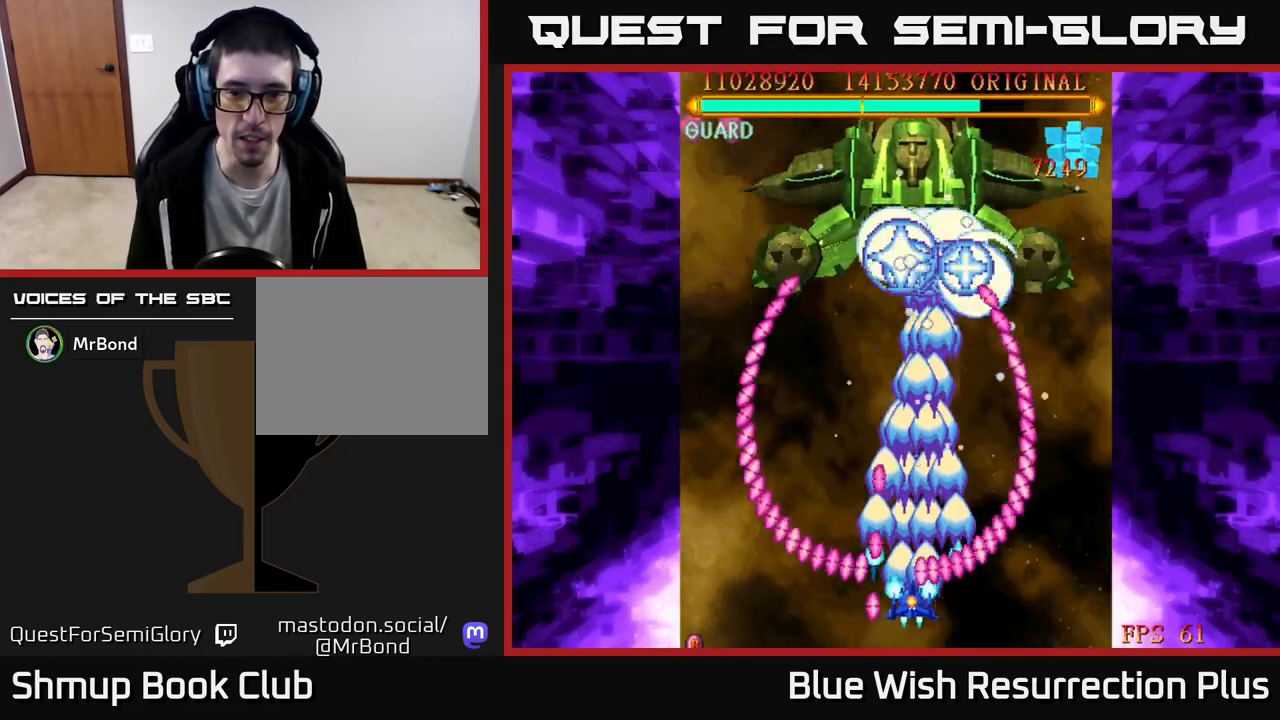
{"buttons": ["A"], "events": [[67, "DPAD_LEFT", "up"]]}
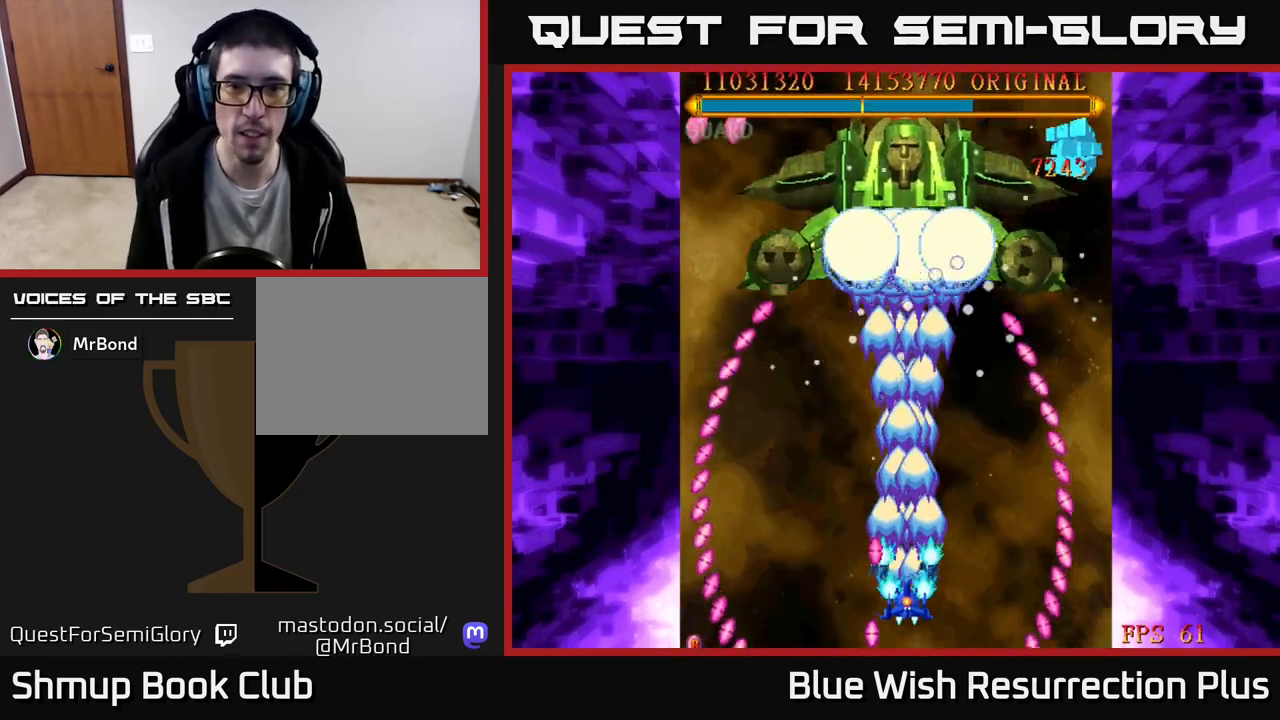
{"buttons": ["A"], "events": []}
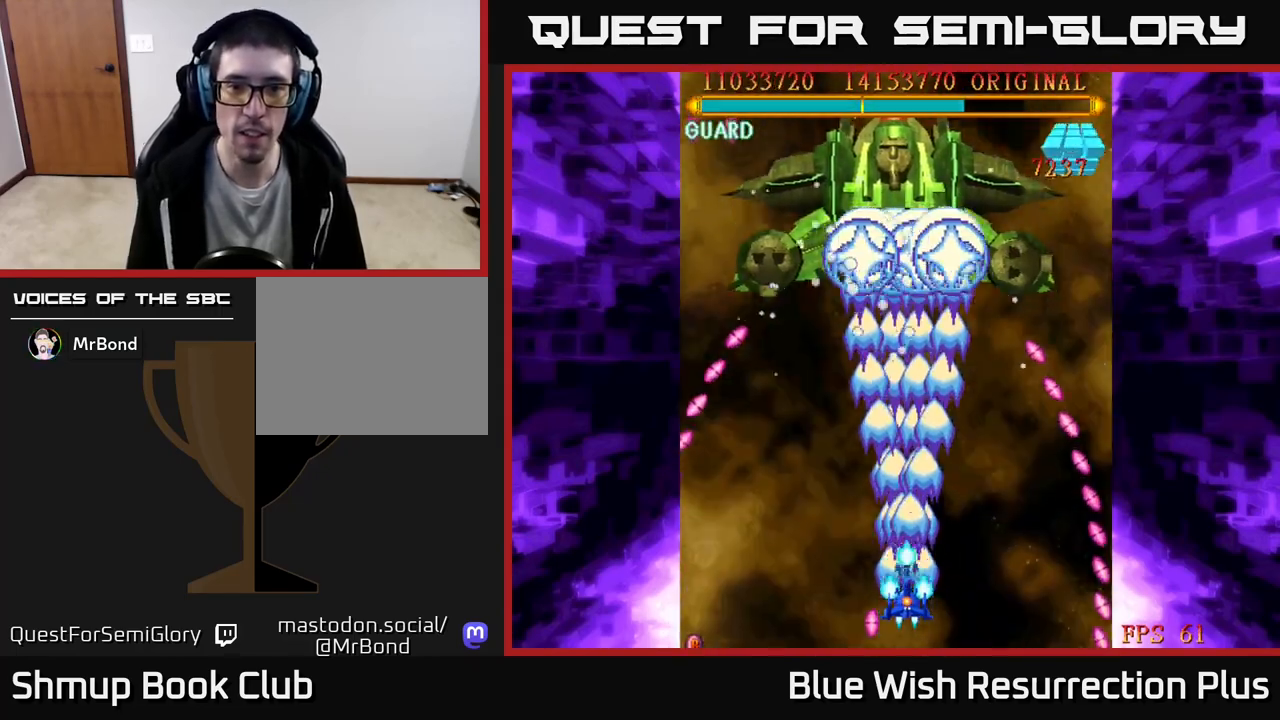
{"buttons": ["A", "DPAD_RIGHT"], "events": [[283, "DPAD_RIGHT", "down"]]}
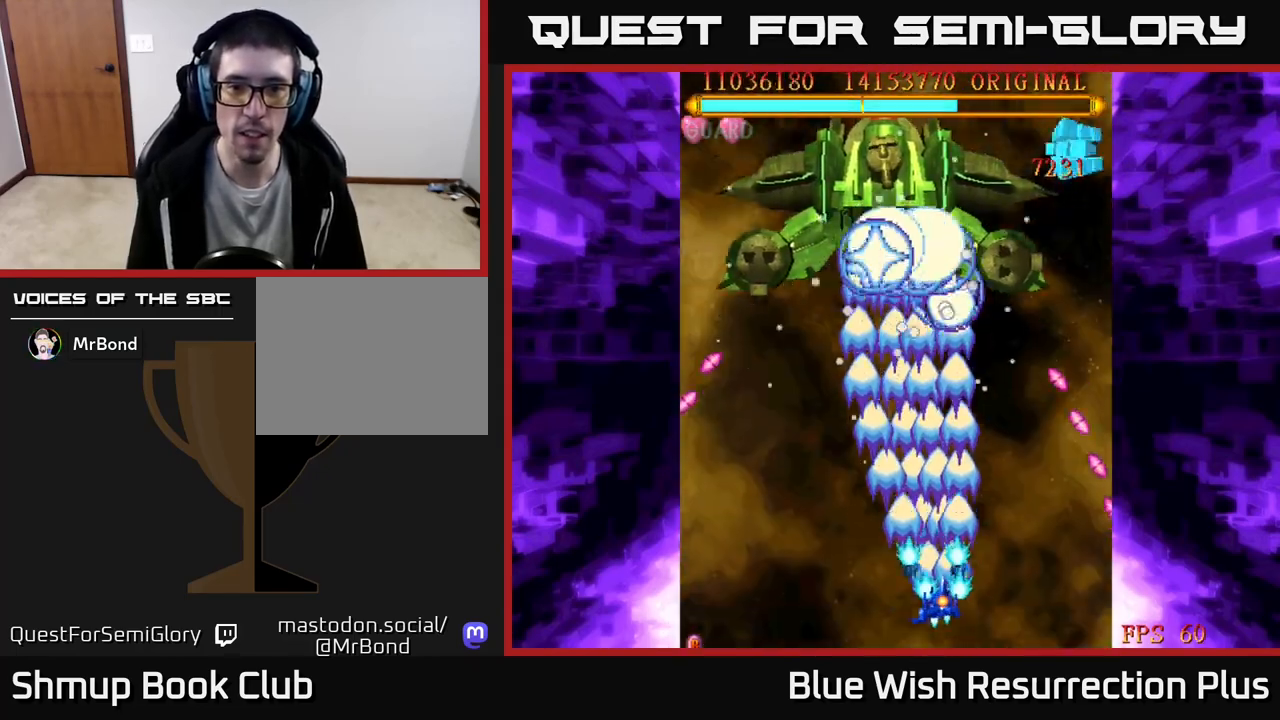
{"buttons": ["A", "DPAD_UP", "DPAD_RIGHT"], "events": [[333, "DPAD_UP", "down"]]}
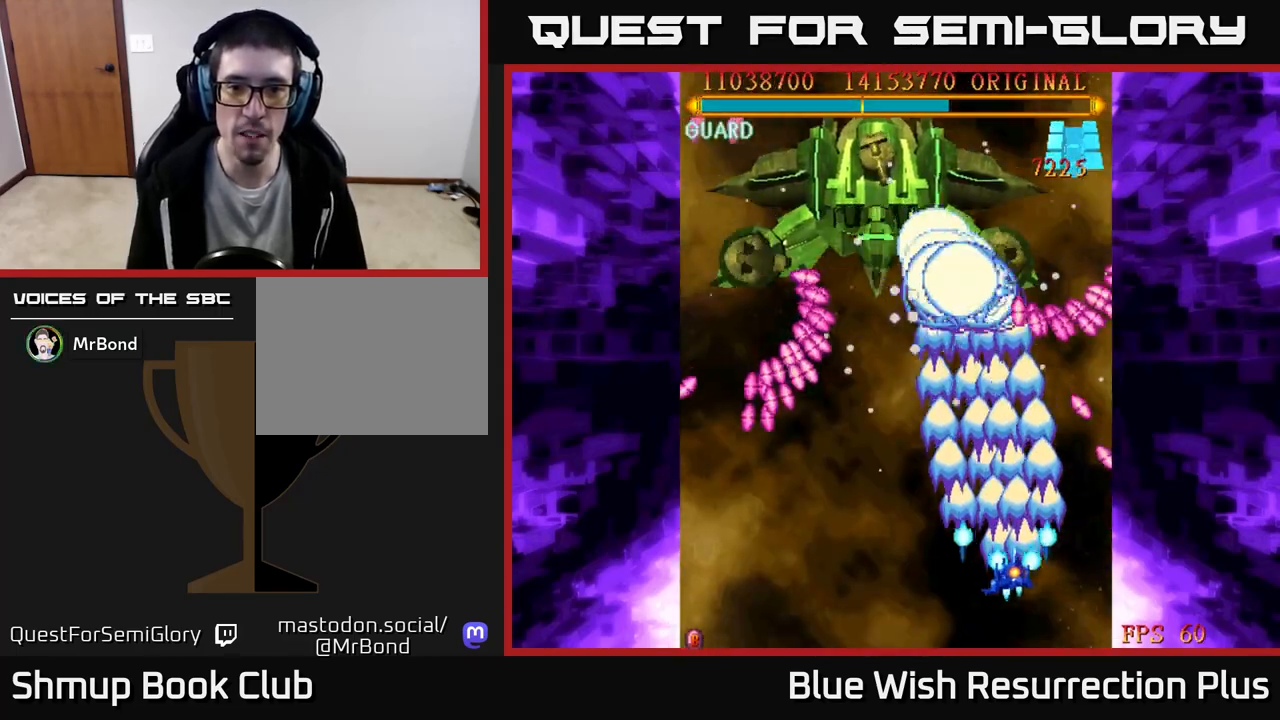
{"buttons": ["A", "DPAD_DOWN"], "events": [[133, "DPAD_UP", "up"], [183, "DPAD_DOWN", "down"], [200, "DPAD_RIGHT", "up"]]}
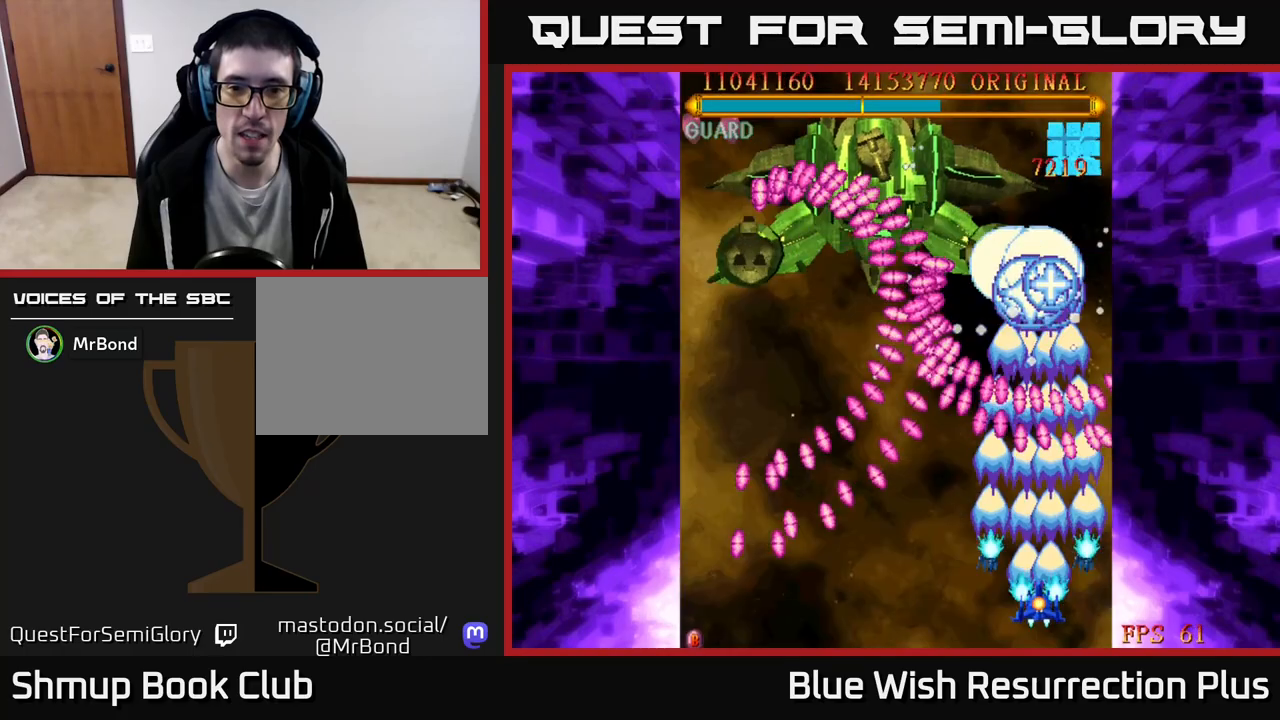
{"buttons": ["A"], "events": [[183, "DPAD_DOWN", "up"]]}
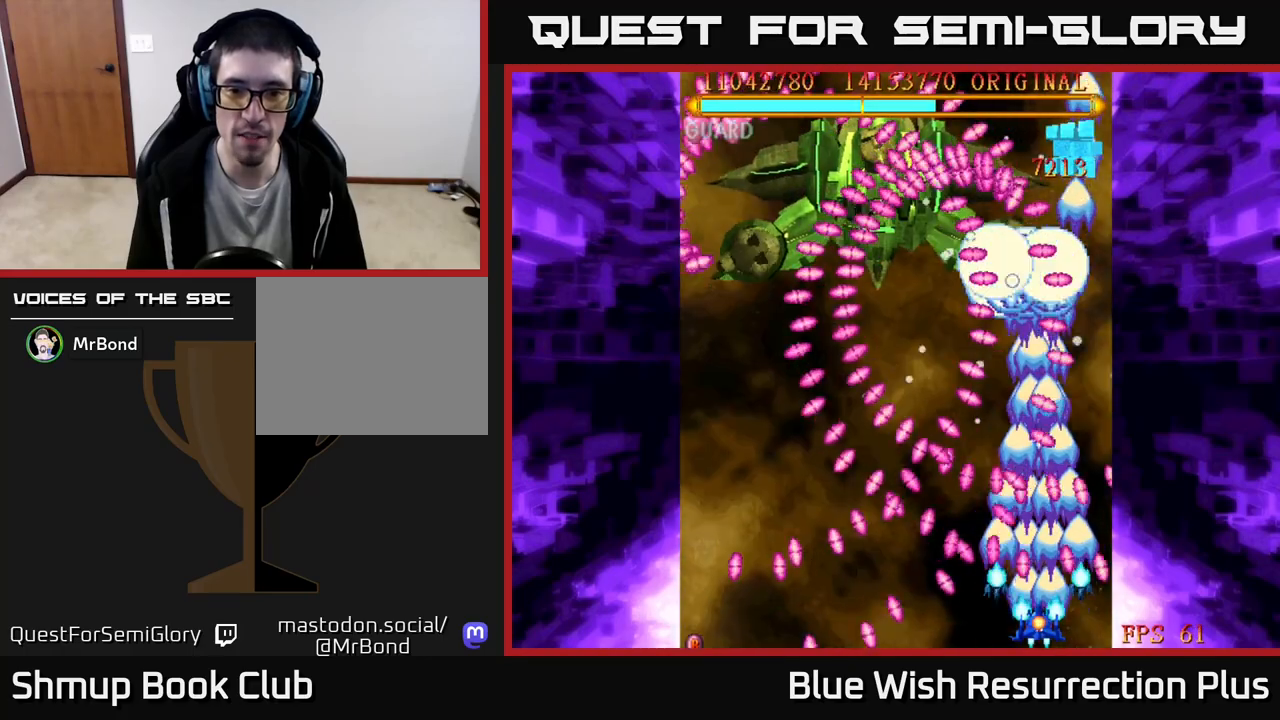
{"buttons": ["A", "DPAD_DOWN"], "events": [[150, "DPAD_UP", "down"], [317, "DPAD_LEFT", "down"], [333, "DPAD_UP", "up"], [483, "DPAD_DOWN", "down"], [500, "DPAD_LEFT", "up"]]}
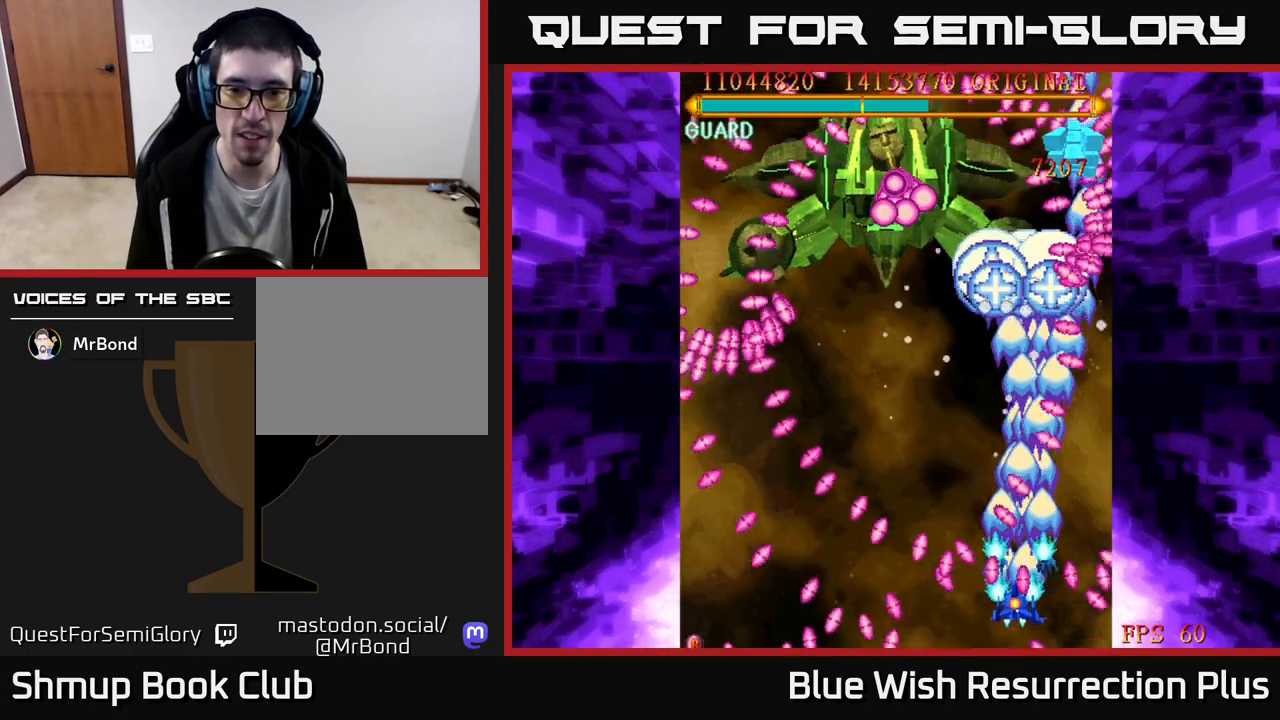
{"buttons": ["A", "DPAD_UP", "DPAD_RIGHT"], "events": [[50, "DPAD_RIGHT", "down"], [217, "DPAD_RIGHT", "up"], [233, "DPAD_DOWN", "up"], [267, "DPAD_LEFT", "down"], [283, "DPAD_UP", "down"], [367, "DPAD_UP", "up"], [433, "DPAD_LEFT", "up"], [467, "DPAD_RIGHT", "down"], [483, "DPAD_UP", "down"]]}
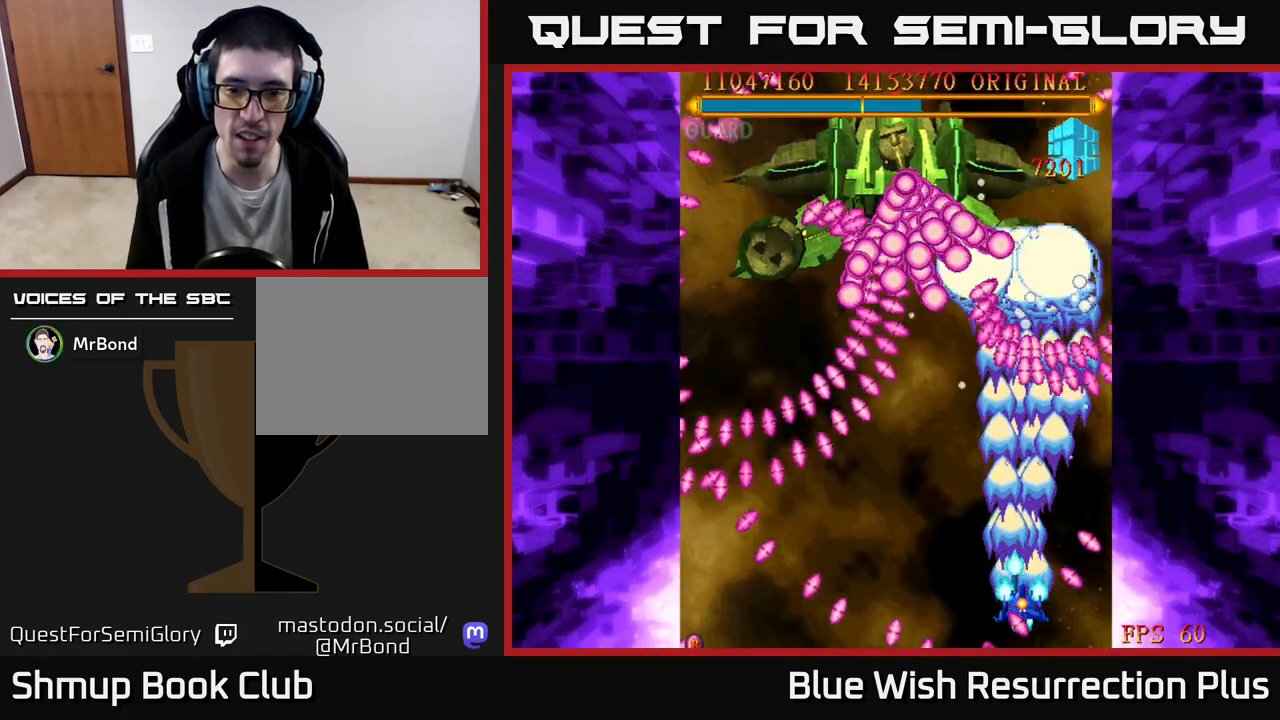
{"buttons": ["A", "DPAD_DOWN", "DPAD_LEFT"], "events": [[17, "DPAD_RIGHT", "up"], [33, "DPAD_RIGHT", "down"], [133, "DPAD_UP", "up"], [217, "DPAD_UP", "down"], [233, "DPAD_RIGHT", "up"], [283, "DPAD_LEFT", "down"], [333, "DPAD_UP", "up"], [467, "DPAD_DOWN", "down"]]}
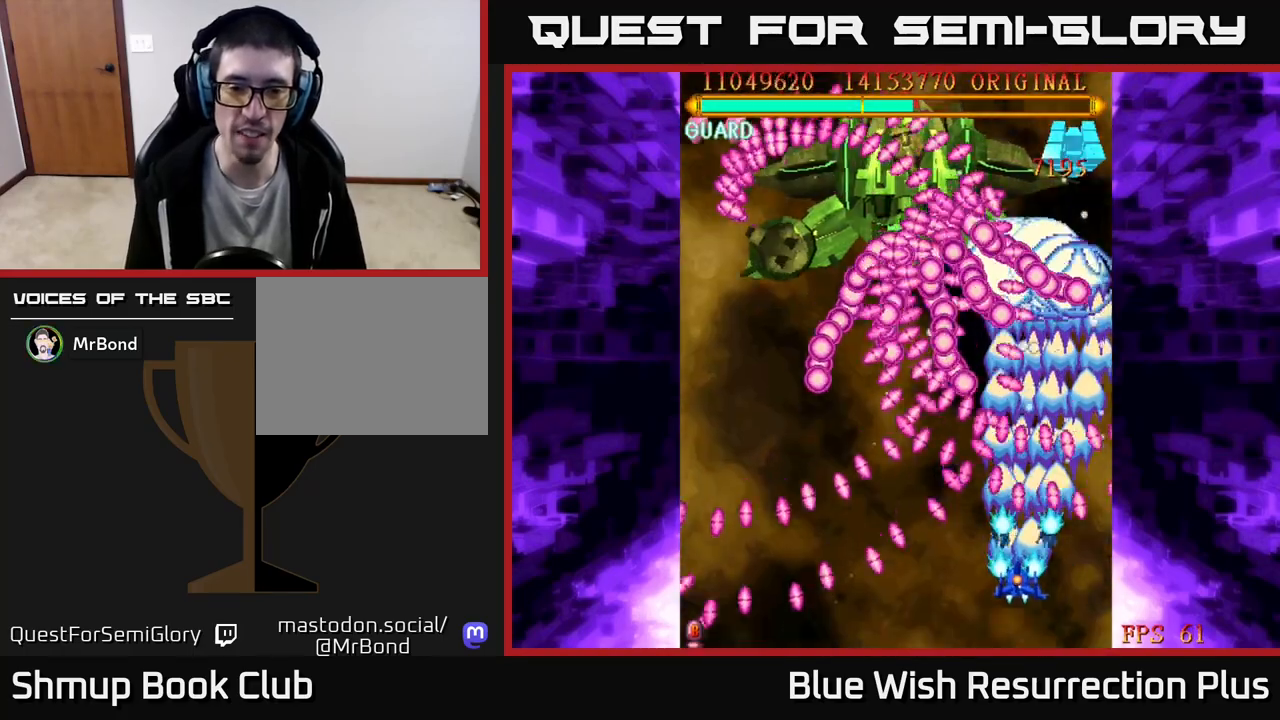
{"buttons": ["A"], "events": [[333, "DPAD_DOWN", "up"], [383, "DPAD_LEFT", "up"]]}
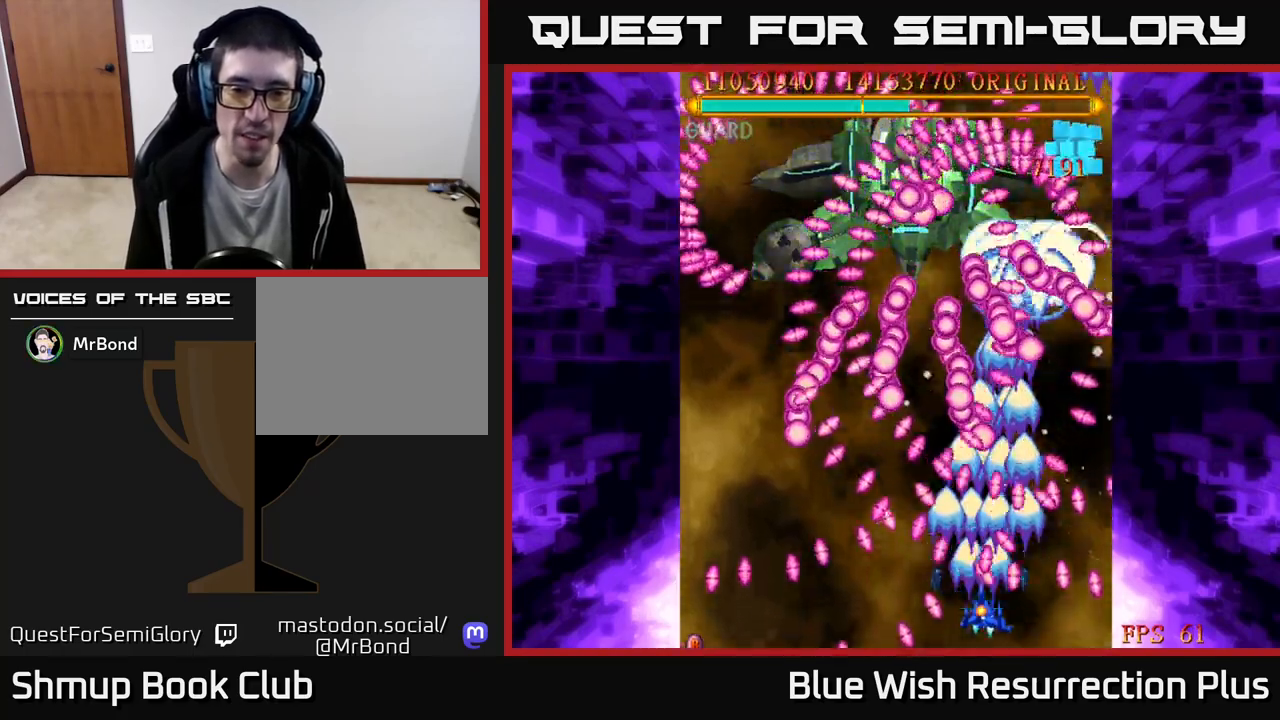
{"buttons": ["A"], "events": [[150, "DPAD_LEFT", "down"], [483, "DPAD_LEFT", "up"]]}
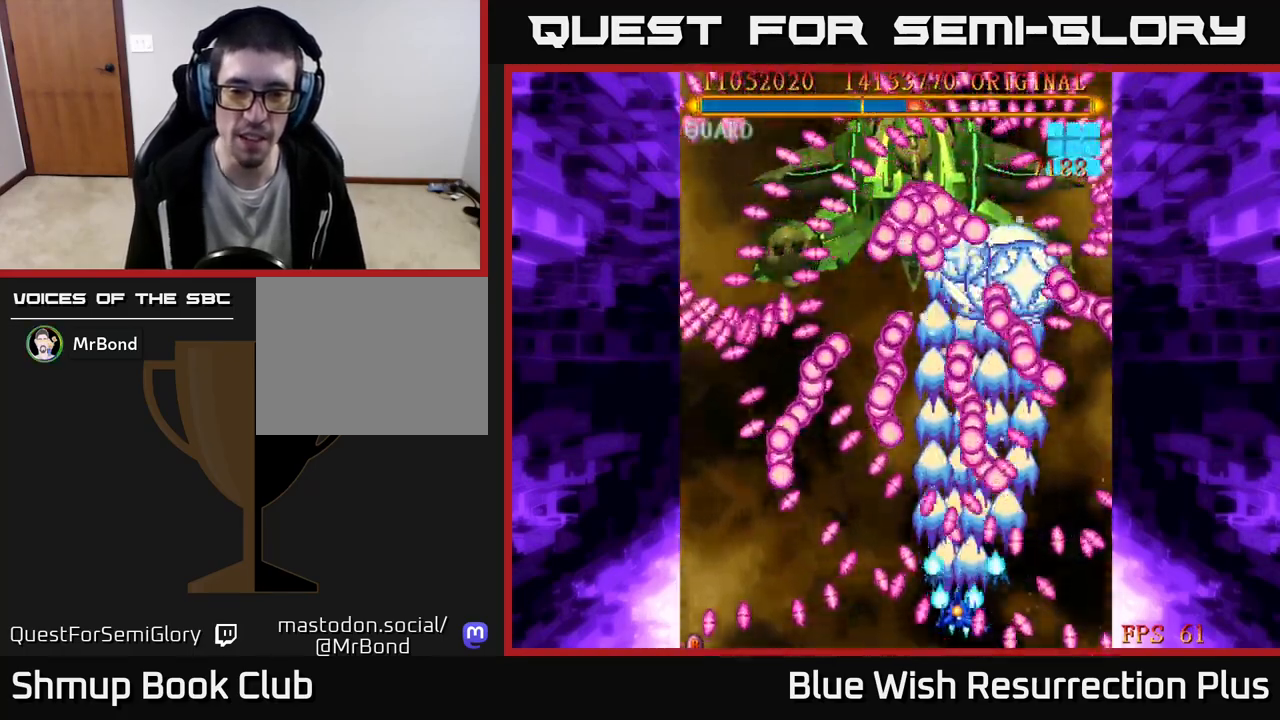
{"buttons": ["A"], "events": [[100, "DPAD_LEFT", "down"], [467, "DPAD_LEFT", "up"]]}
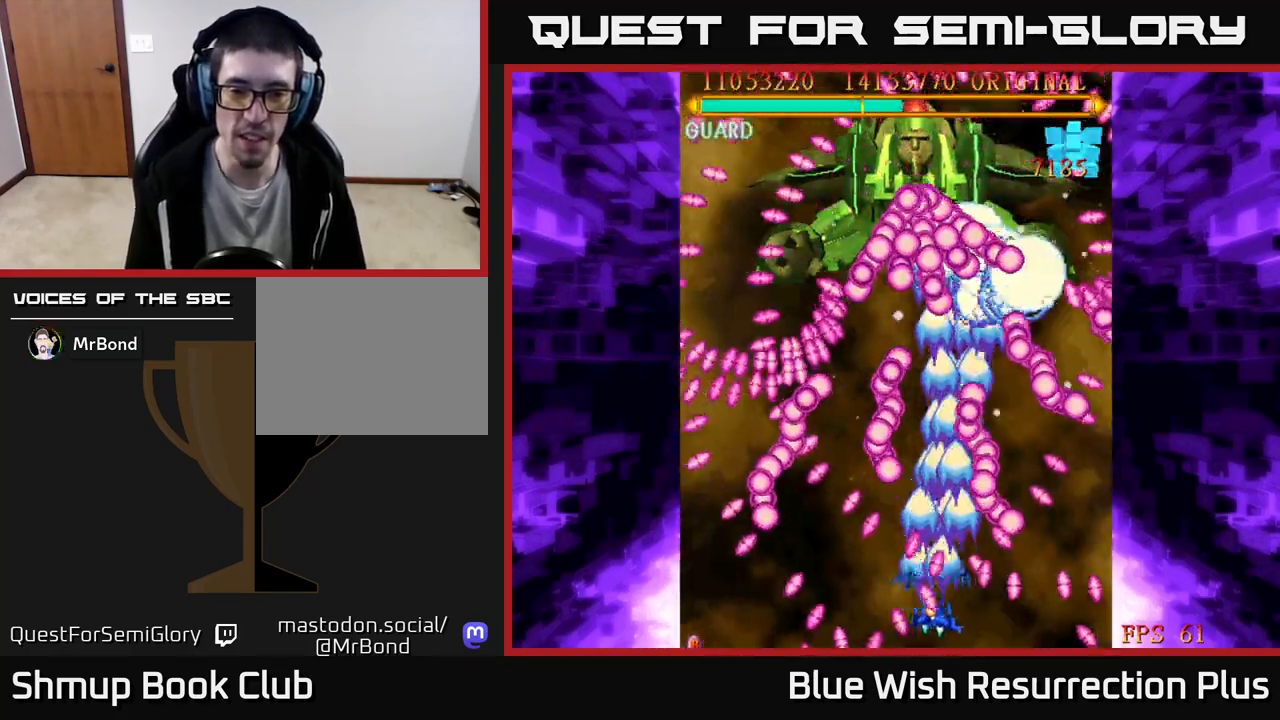
{"buttons": ["A", "DPAD_LEFT"], "events": [[17, "DPAD_LEFT", "down"]]}
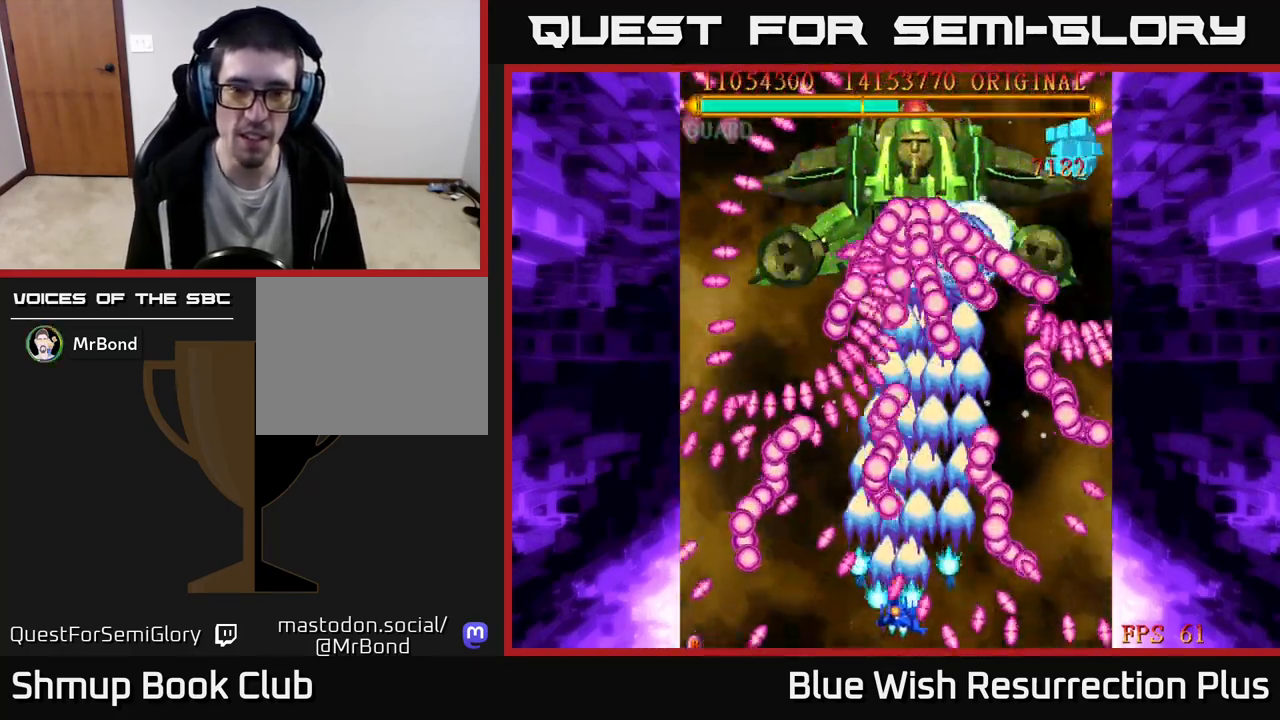
{"buttons": ["A", "DPAD_RIGHT"], "events": [[217, "DPAD_UP", "down"], [367, "DPAD_LEFT", "up"], [417, "DPAD_UP", "up"], [433, "DPAD_RIGHT", "down"]]}
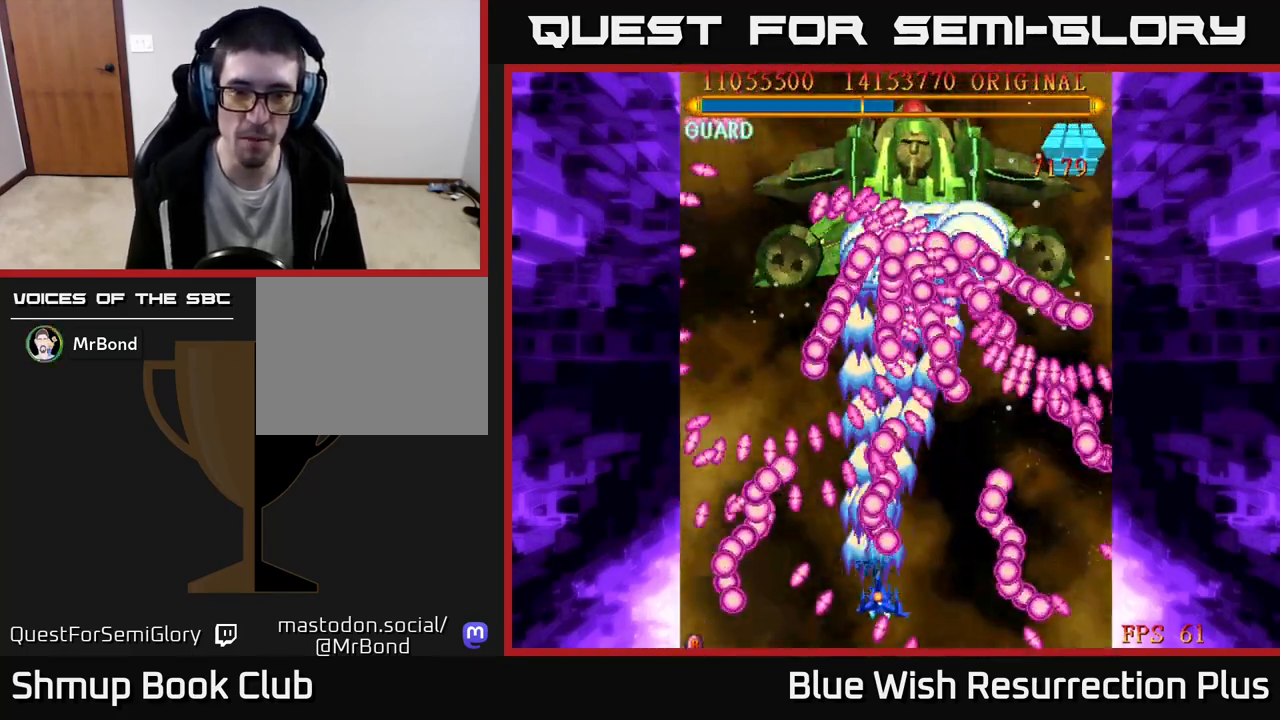
{"buttons": ["A", "DPAD_RIGHT"], "events": [[33, "DPAD_DOWN", "down"], [350, "DPAD_DOWN", "up"]]}
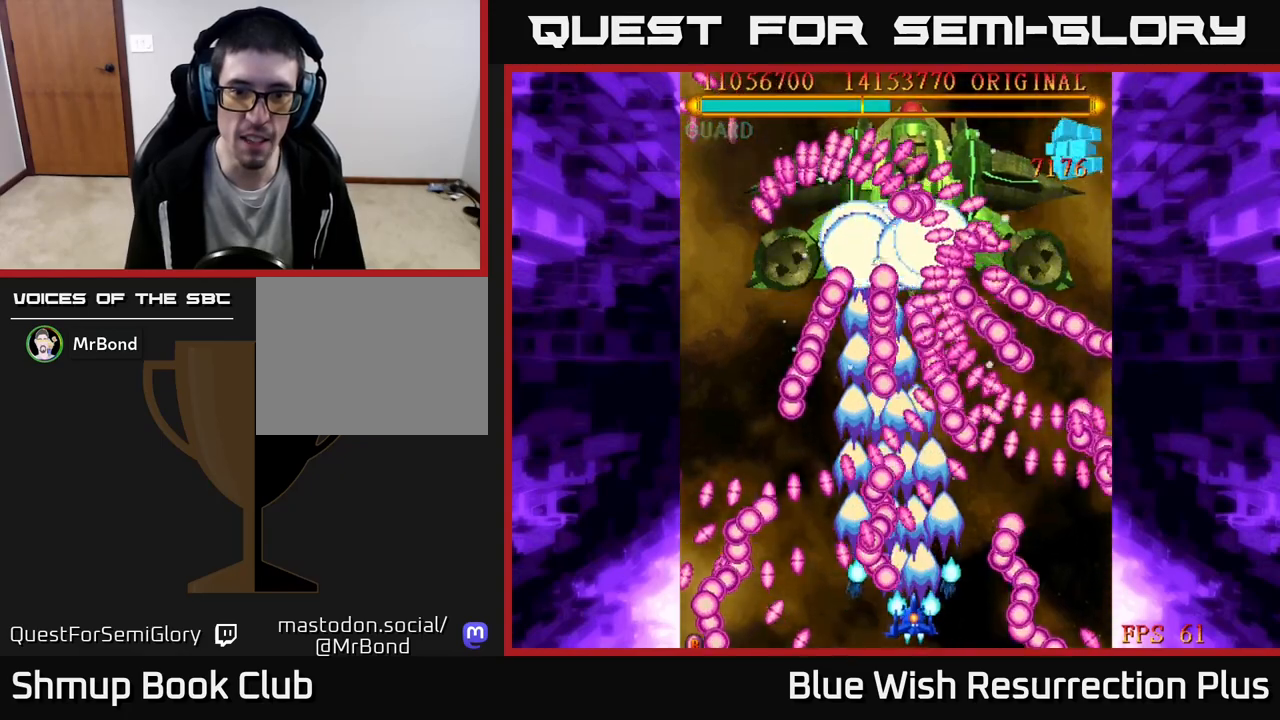
{"buttons": ["A", "DPAD_DOWN", "DPAD_RIGHT"], "events": [[17, "DPAD_UP", "down"], [83, "DPAD_RIGHT", "up"], [200, "DPAD_UP", "up"], [283, "DPAD_UP", "down"], [400, "DPAD_RIGHT", "down"], [433, "DPAD_UP", "up"], [483, "DPAD_DOWN", "down"]]}
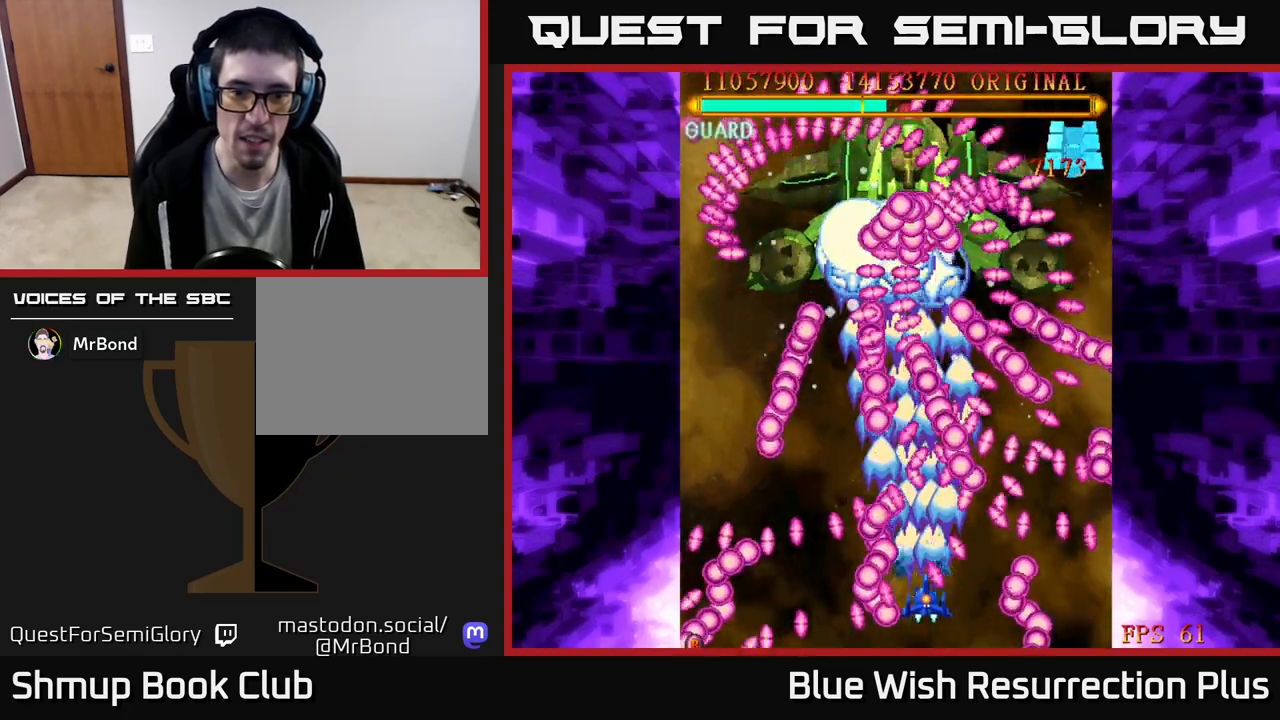
{"buttons": ["A"], "events": [[17, "DPAD_RIGHT", "up"], [67, "DPAD_LEFT", "down"], [150, "DPAD_DOWN", "up"], [183, "DPAD_LEFT", "up"]]}
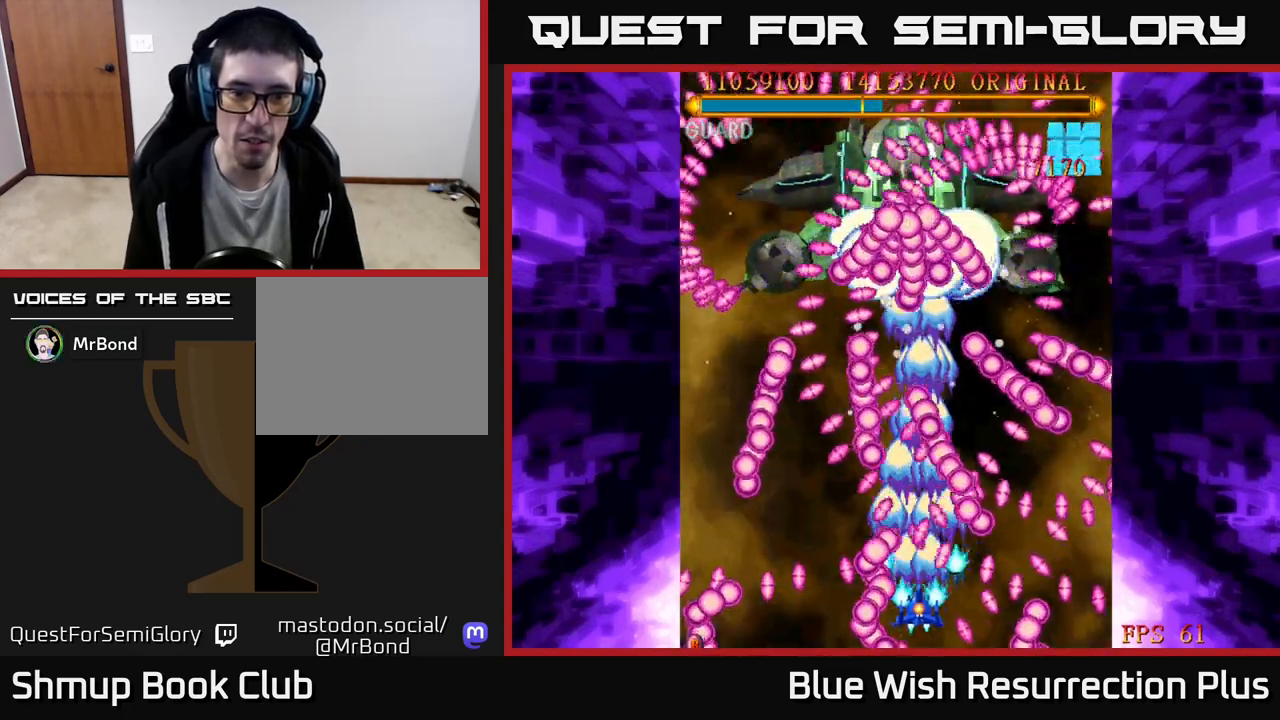
{"buttons": ["A", "DPAD_UP"], "events": [[33, "DPAD_DOWN", "down"], [117, "DPAD_DOWN", "up"], [350, "DPAD_LEFT", "down"], [467, "DPAD_LEFT", "up"], [467, "DPAD_UP", "down"]]}
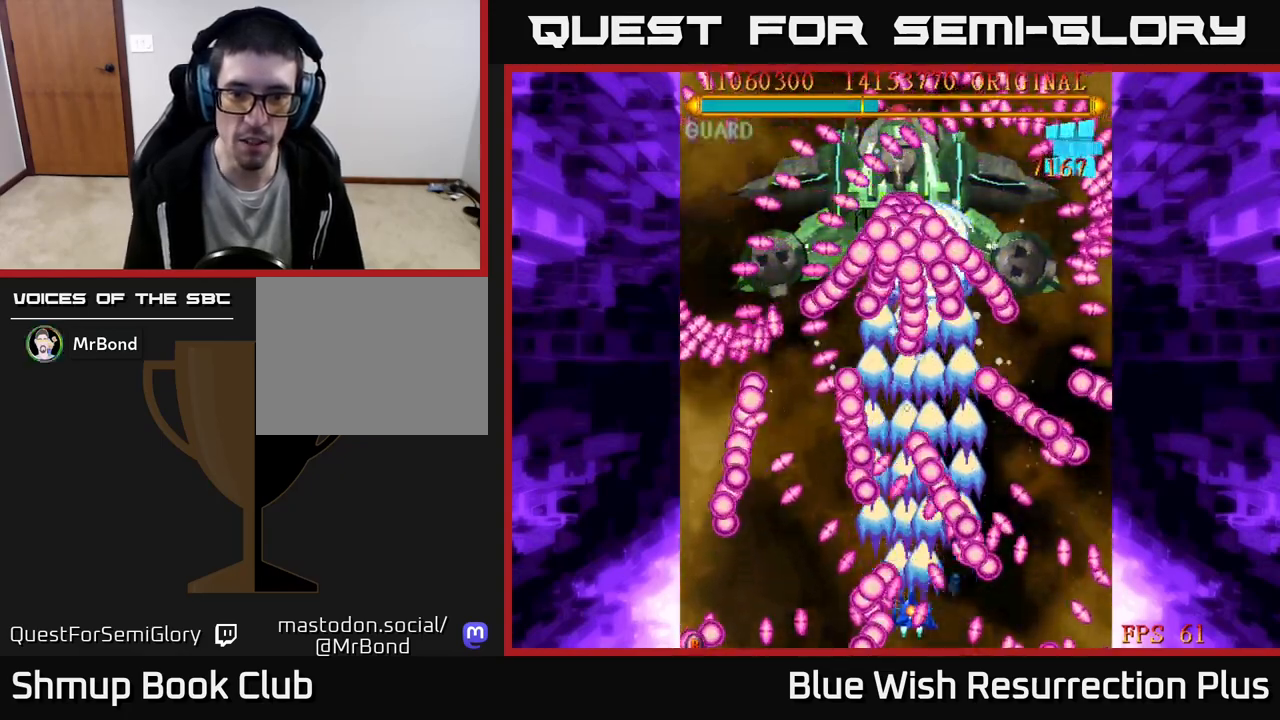
{"buttons": ["A", "DPAD_UP"], "events": [[200, "DPAD_UP", "up"], [433, "DPAD_UP", "down"]]}
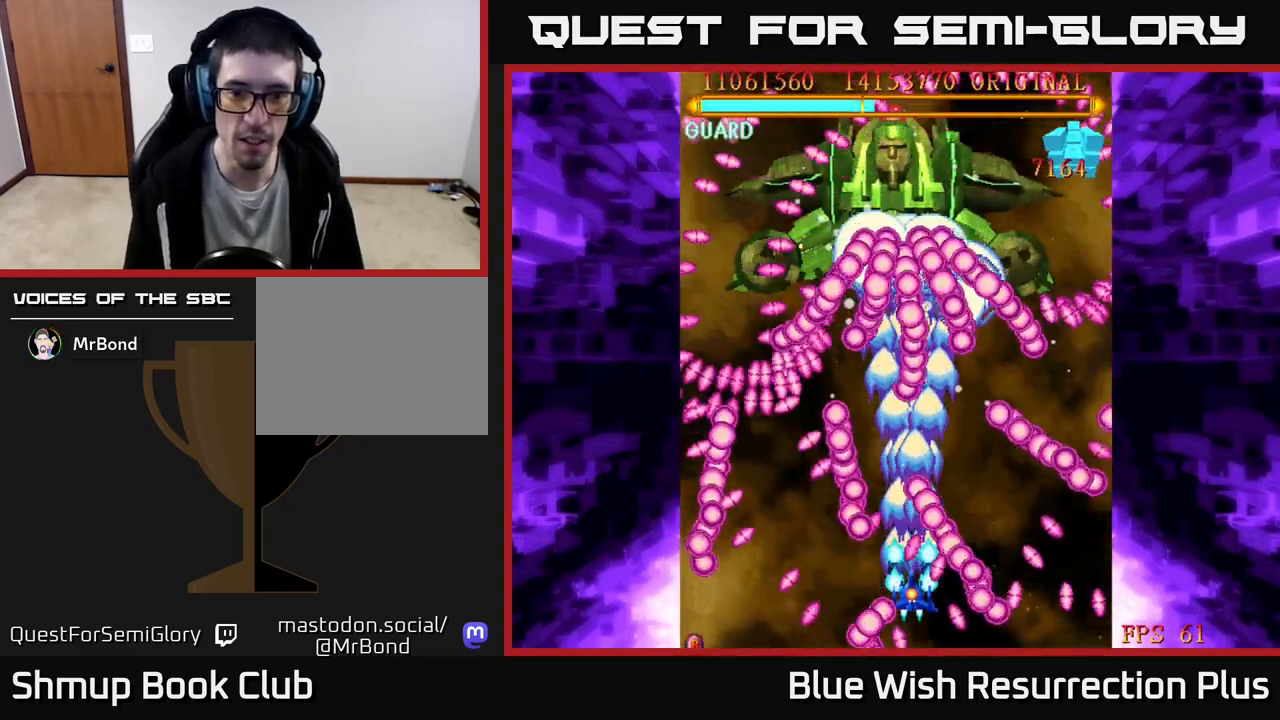
{"buttons": ["A", "DPAD_UP"], "events": [[17, "DPAD_LEFT", "down"], [17, "DPAD_UP", "up"], [217, "DPAD_LEFT", "up"], [267, "DPAD_LEFT", "down"], [267, "DPAD_UP", "down"], [467, "DPAD_LEFT", "up"]]}
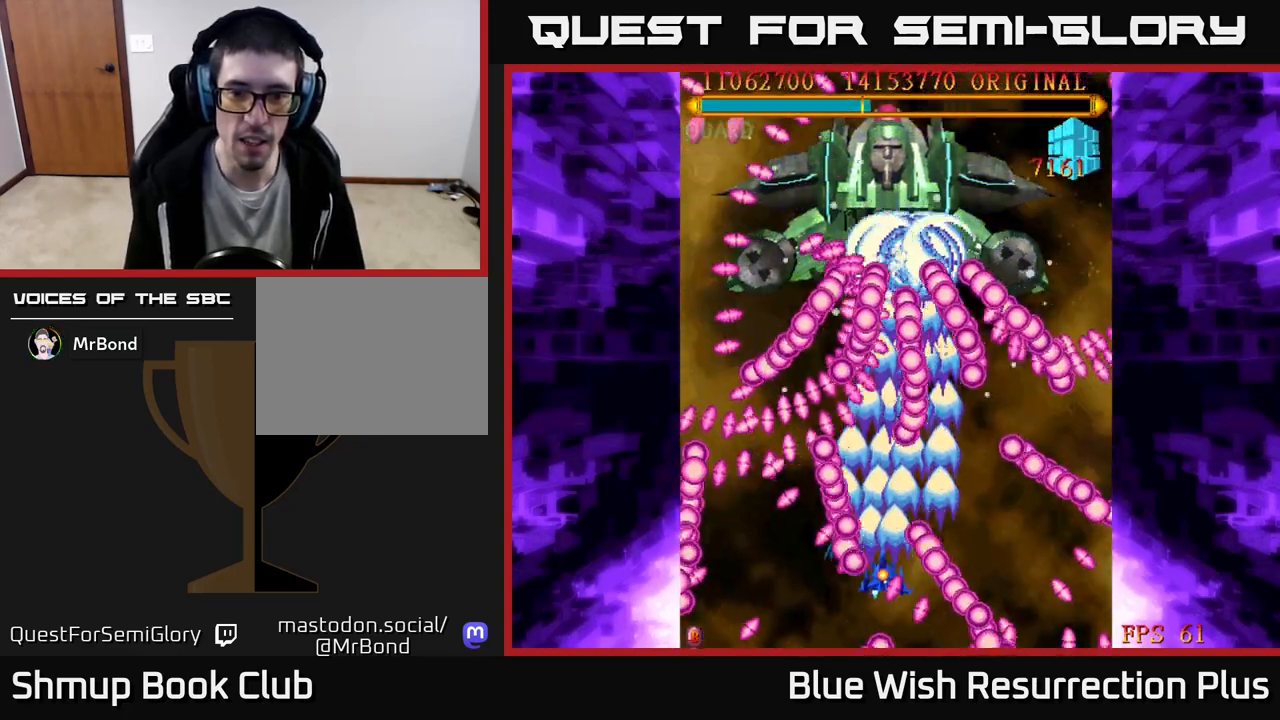
{"buttons": ["A", "DPAD_DOWN"], "events": [[367, "DPAD_RIGHT", "down"], [367, "DPAD_UP", "up"], [417, "DPAD_DOWN", "down"], [450, "DPAD_RIGHT", "up"]]}
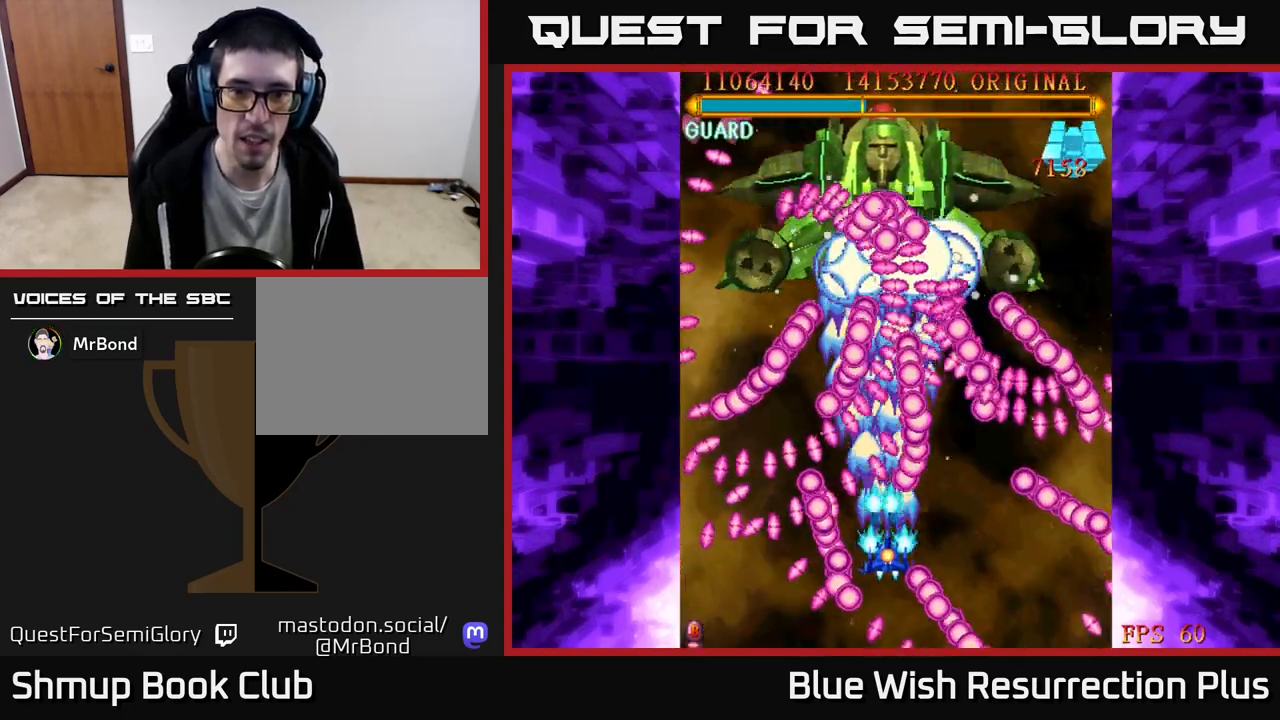
{"buttons": ["A", "DPAD_DOWN"], "events": []}
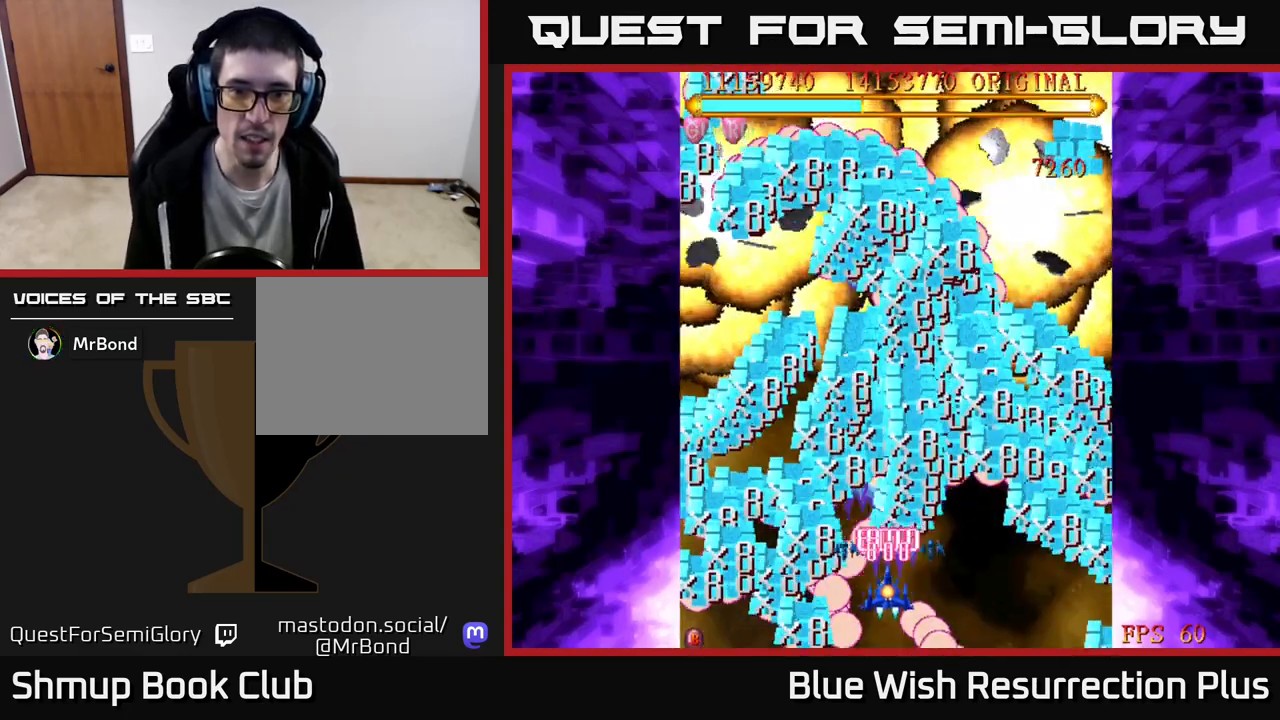
{"buttons": ["A", "DPAD_RIGHT"], "events": [[233, "DPAD_DOWN", "up"], [267, "DPAD_UP", "down"], [350, "A", "up"], [367, "DPAD_RIGHT", "down"], [417, "A", "down"], [483, "DPAD_UP", "up"]]}
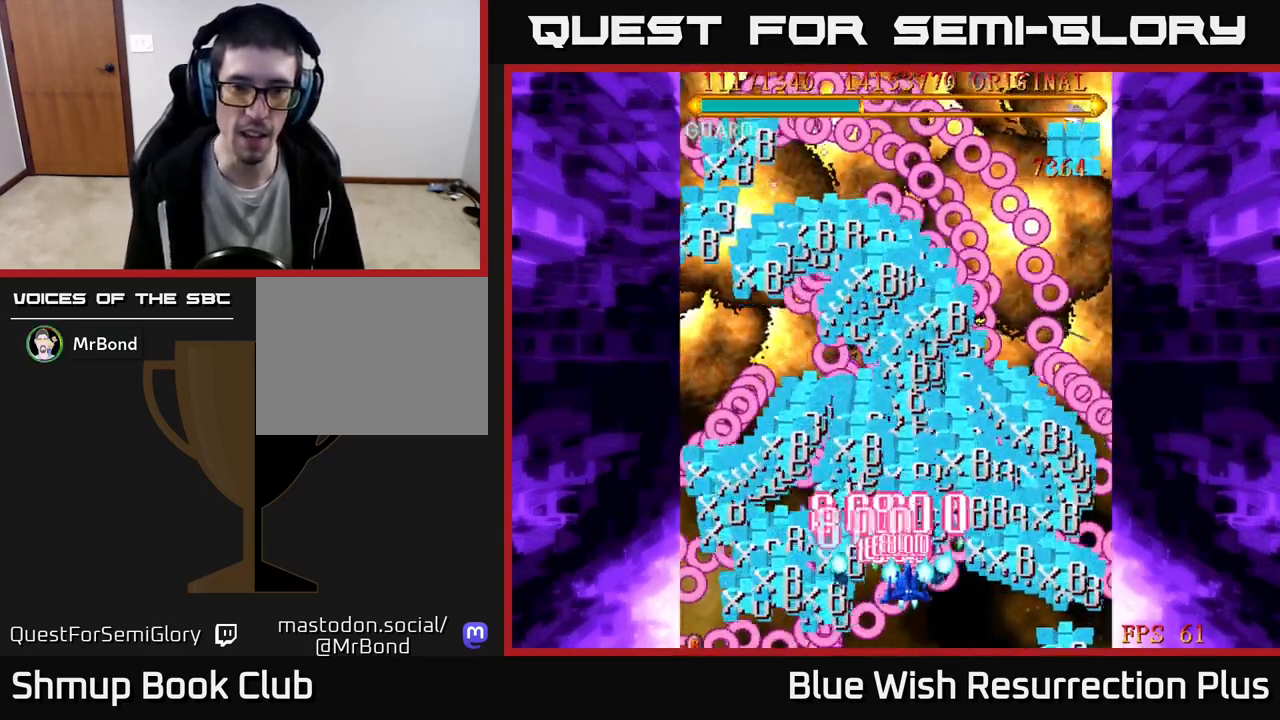
{"buttons": ["A", "DPAD_LEFT"], "events": [[133, "DPAD_RIGHT", "up"], [183, "DPAD_DOWN", "down"], [217, "DPAD_LEFT", "down"], [350, "DPAD_DOWN", "up"]]}
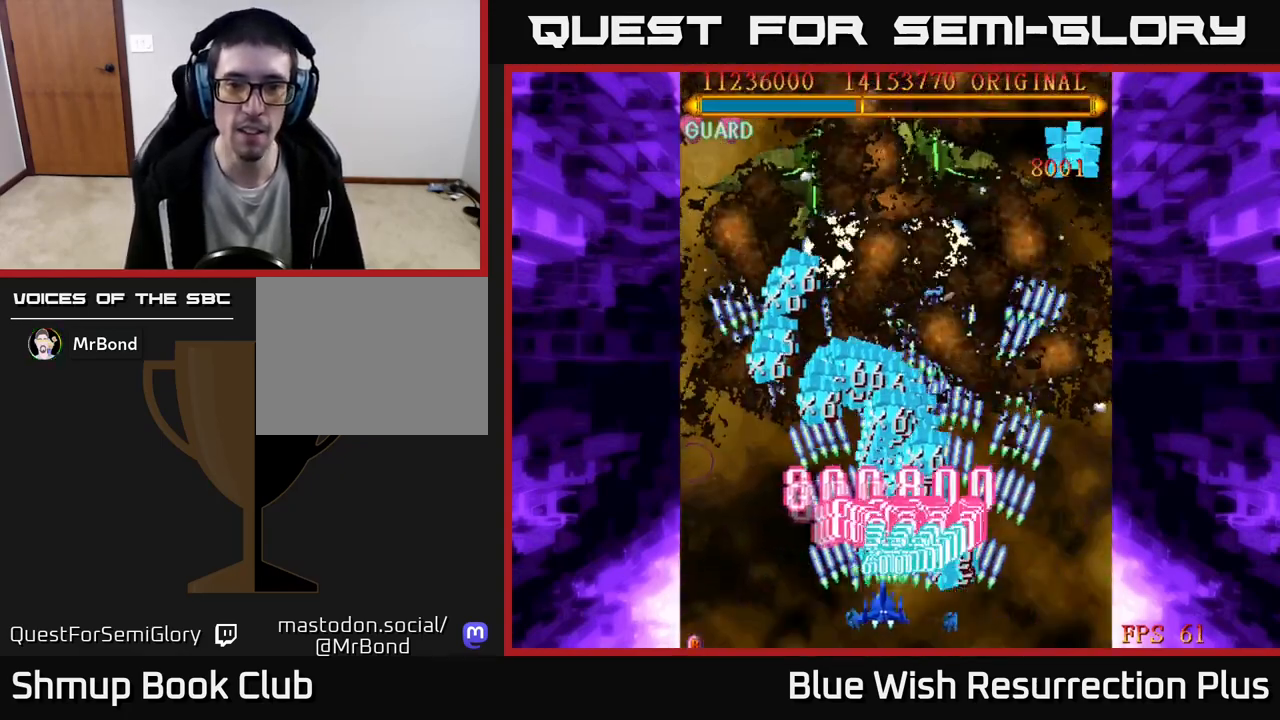
{"buttons": ["A", "DPAD_LEFT"], "events": []}
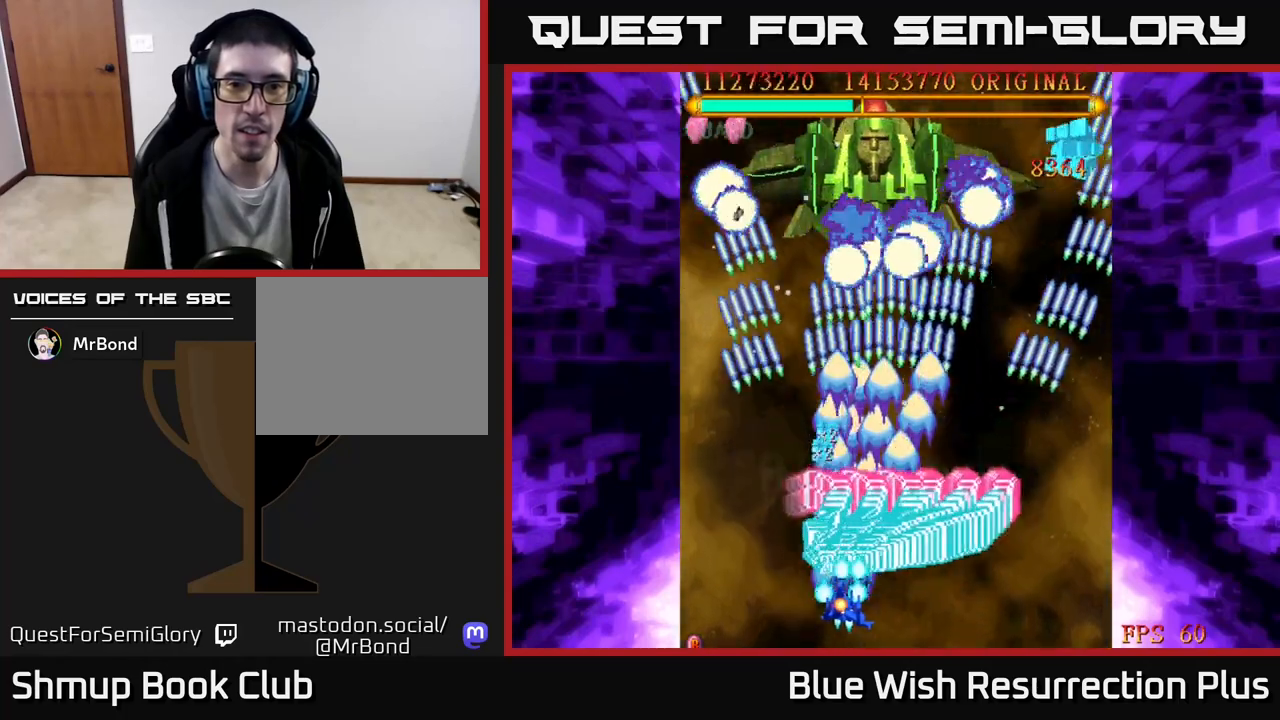
{"buttons": ["A", "DPAD_UP", "DPAD_RIGHT"], "events": [[200, "DPAD_LEFT", "up"], [217, "DPAD_UP", "down"], [250, "DPAD_RIGHT", "down"]]}